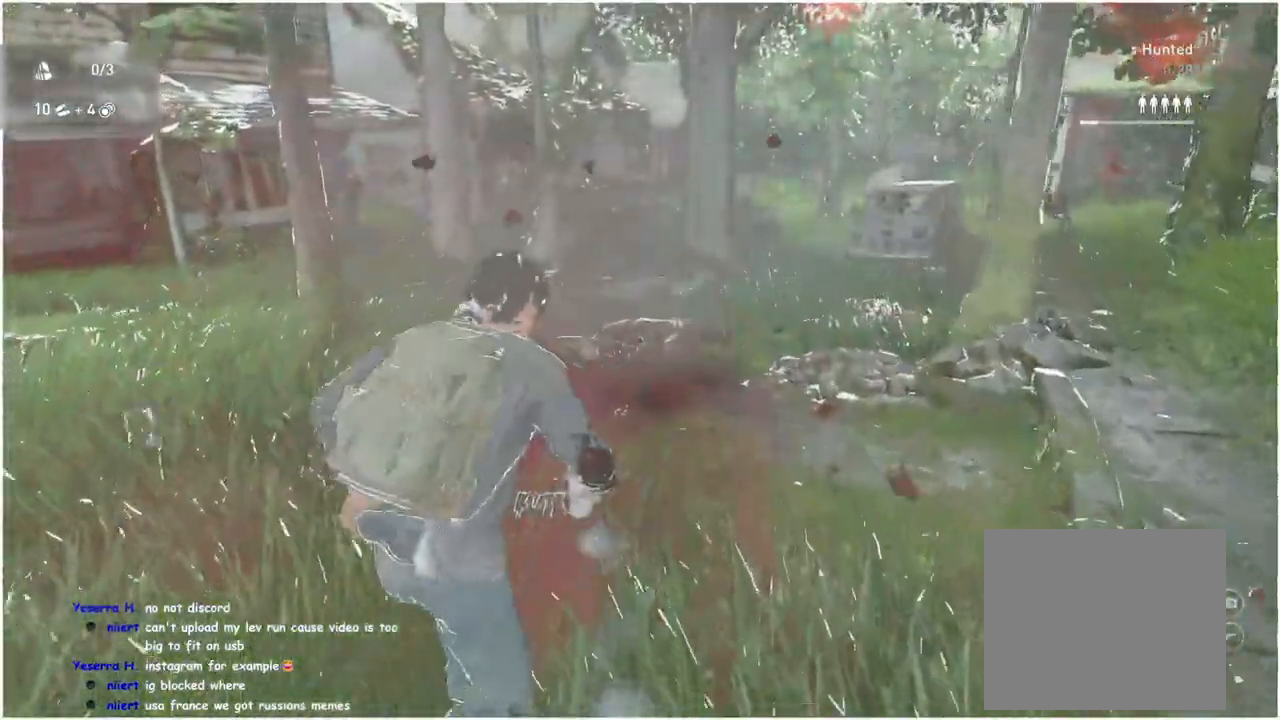
Gameplay with a controller (PlayStation layout); each line is a JSON object with the inputs held at the frame after it. "events" lists button and stick changes between this image and that frame as [ms after this image, input, new state], when the widget could be followed in between.
{"buttons": ["L1"], "left_stick": "up", "right_stick": "center", "events": [[67, "right_stick", "center"]]}
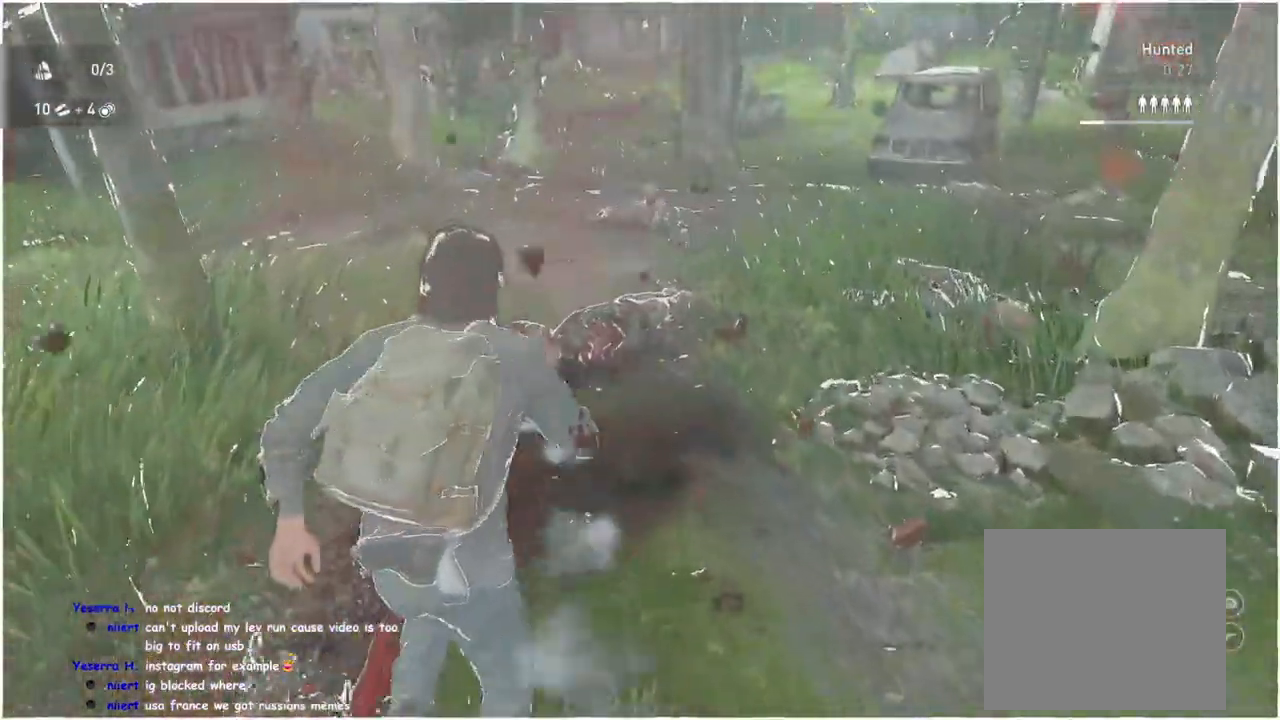
{"buttons": ["L1"], "left_stick": "up", "right_stick": "center", "events": []}
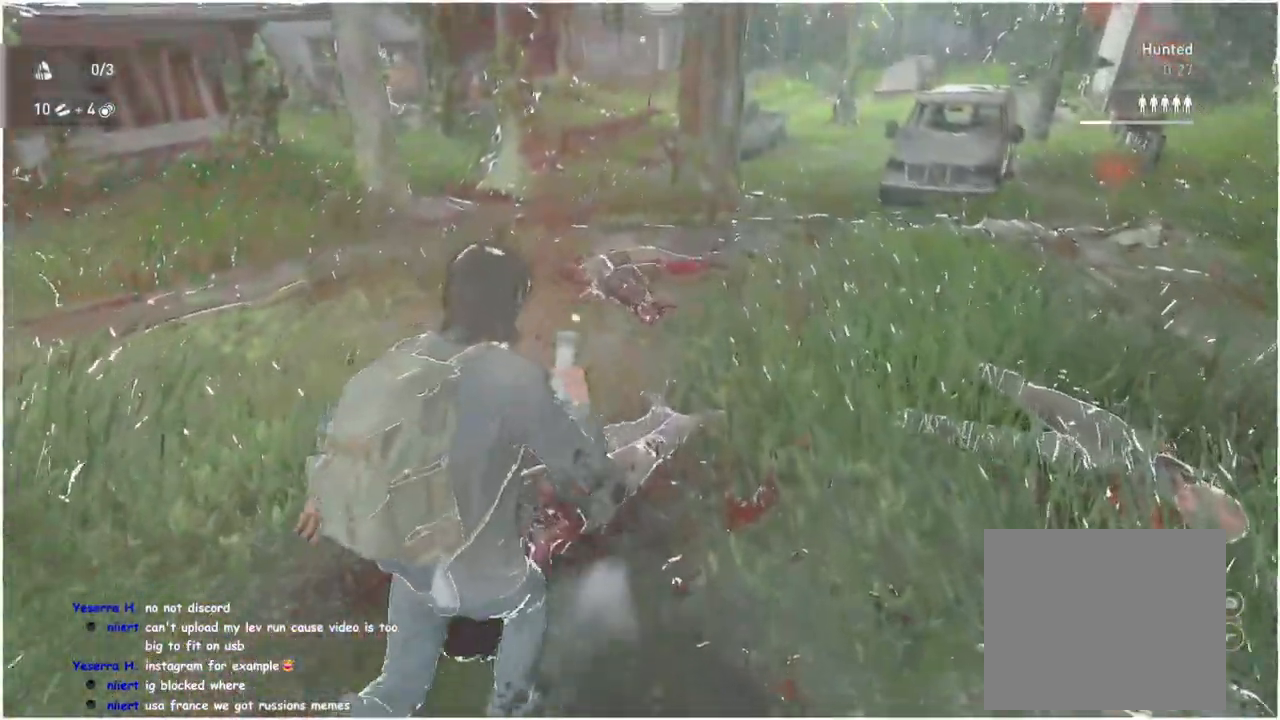
{"buttons": [], "left_stick": "up-left", "right_stick": "center", "events": [[100, "left_stick", "up-left"], [167, "L1", "up"], [367, "SQUARE", "down"], [500, "SQUARE", "up"]]}
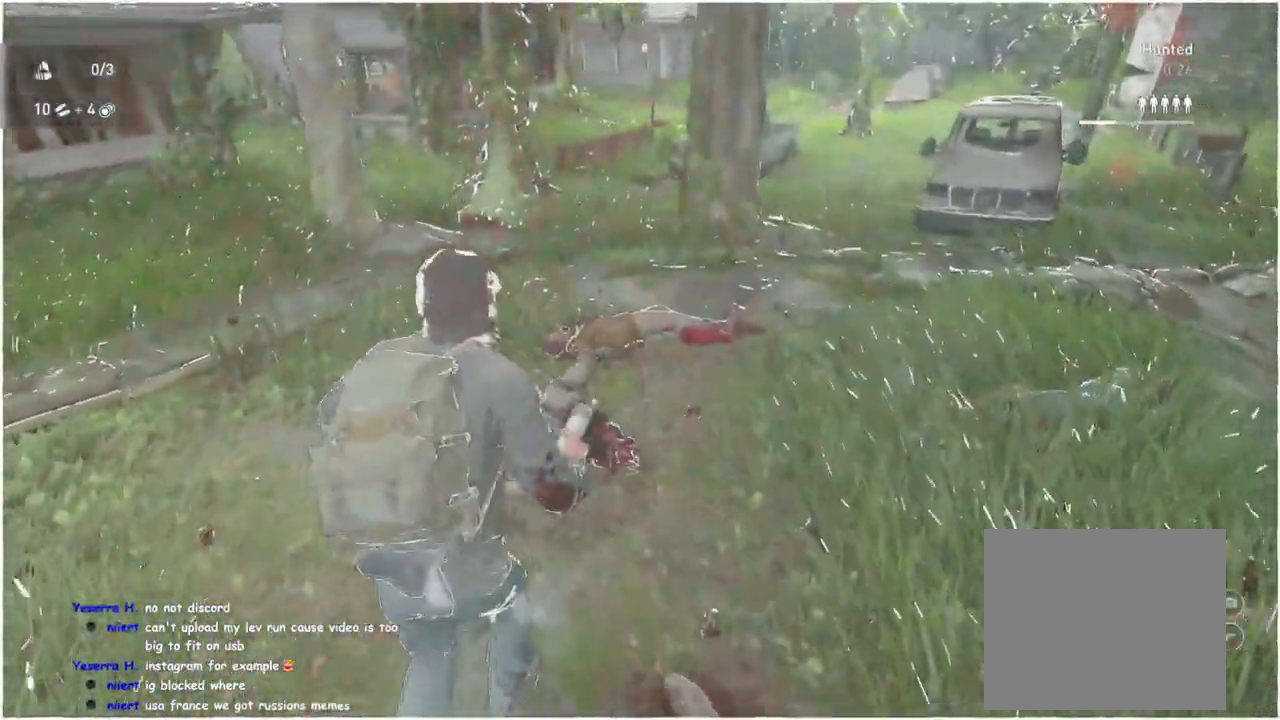
{"buttons": [], "left_stick": "center", "right_stick": "center", "events": [[383, "left_stick", "center"]]}
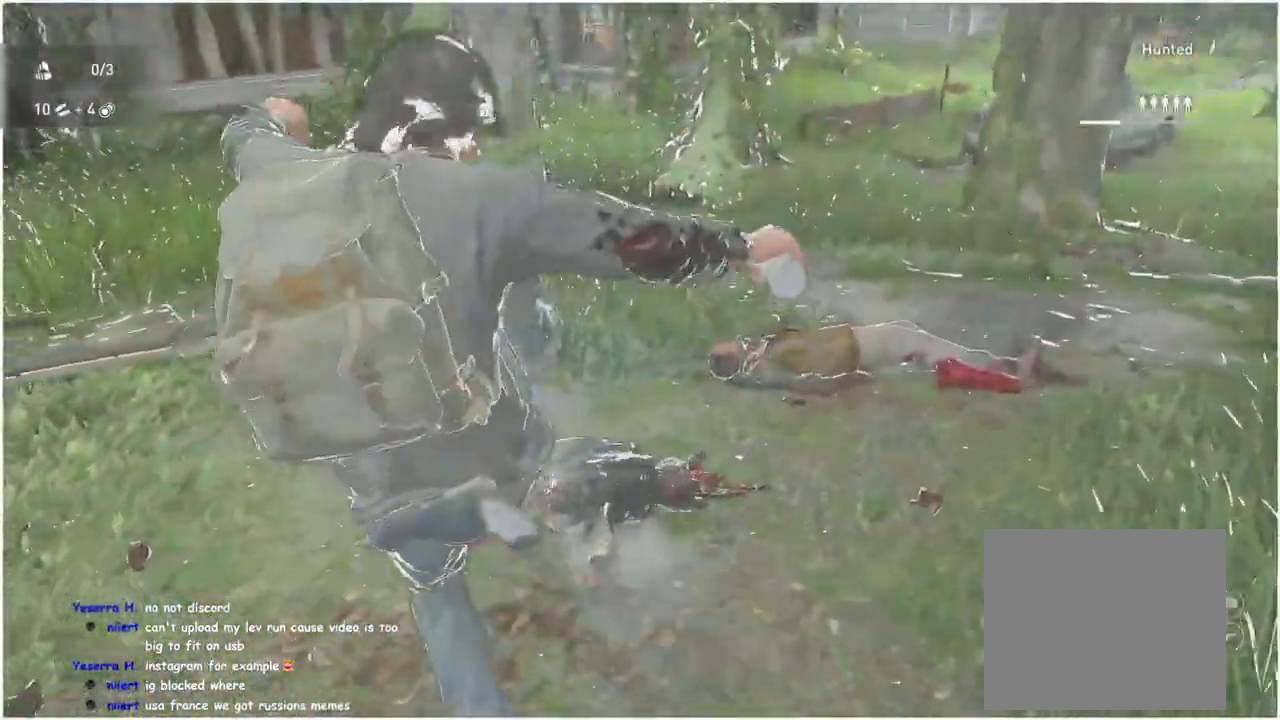
{"buttons": [], "left_stick": "center", "right_stick": "center", "events": []}
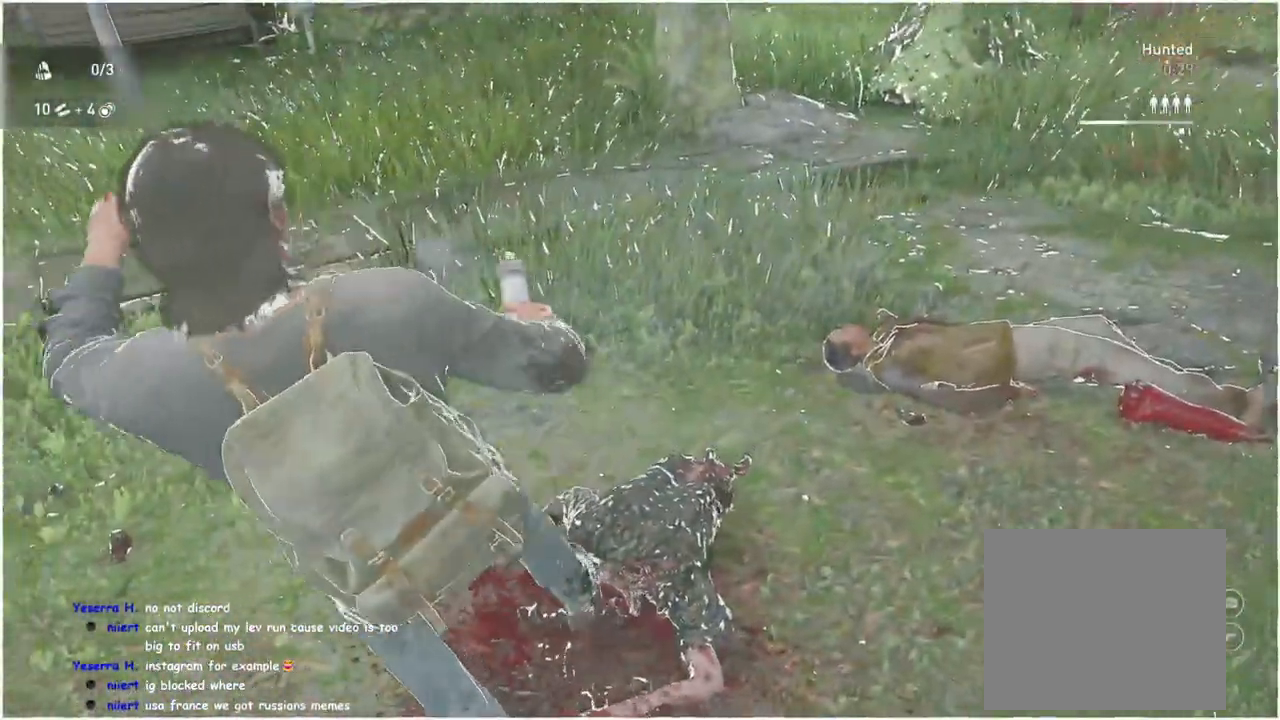
{"buttons": ["L1", "DPAD_RIGHT"], "left_stick": "right", "right_stick": "center", "events": [[33, "left_stick", "right"], [67, "L1", "down"], [183, "right_stick", "left"], [417, "DPAD_RIGHT", "down"], [417, "right_stick", "center"]]}
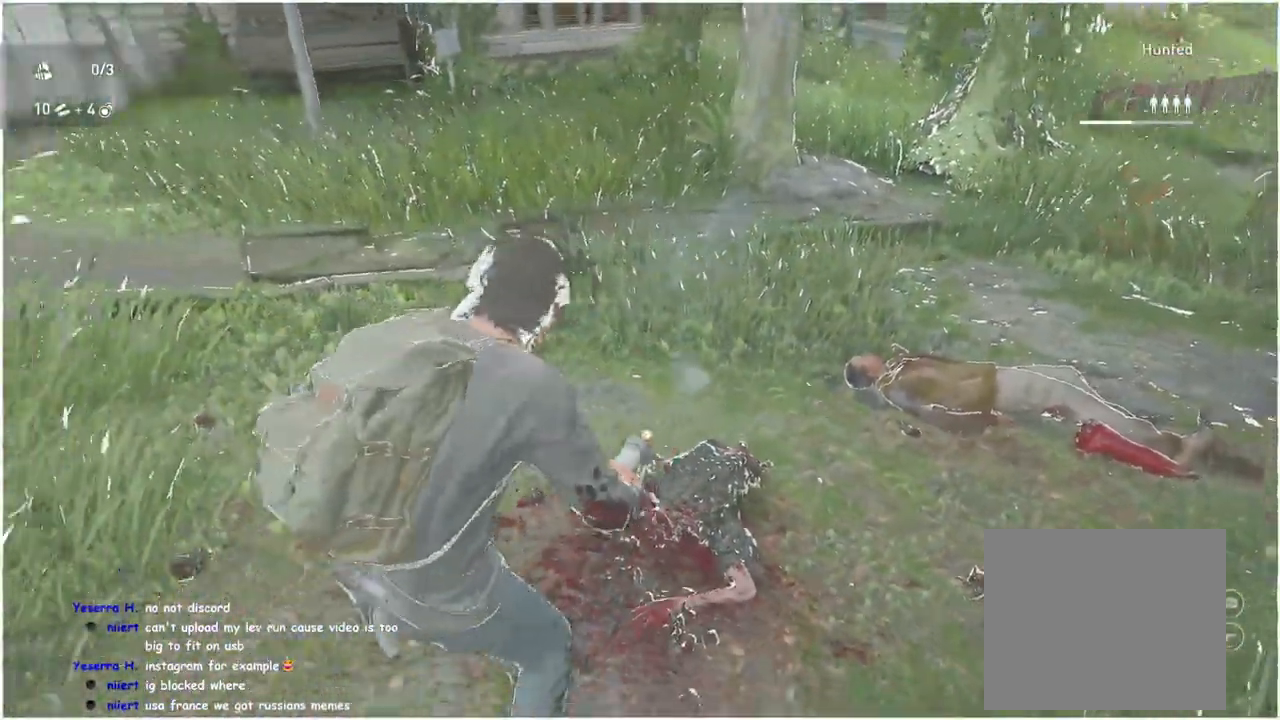
{"buttons": ["L1"], "left_stick": "down-right", "right_stick": "left", "events": [[33, "DPAD_RIGHT", "up"], [150, "right_stick", "left"], [317, "TRIANGLE", "down"], [433, "TRIANGLE", "up"], [467, "left_stick", "down-right"]]}
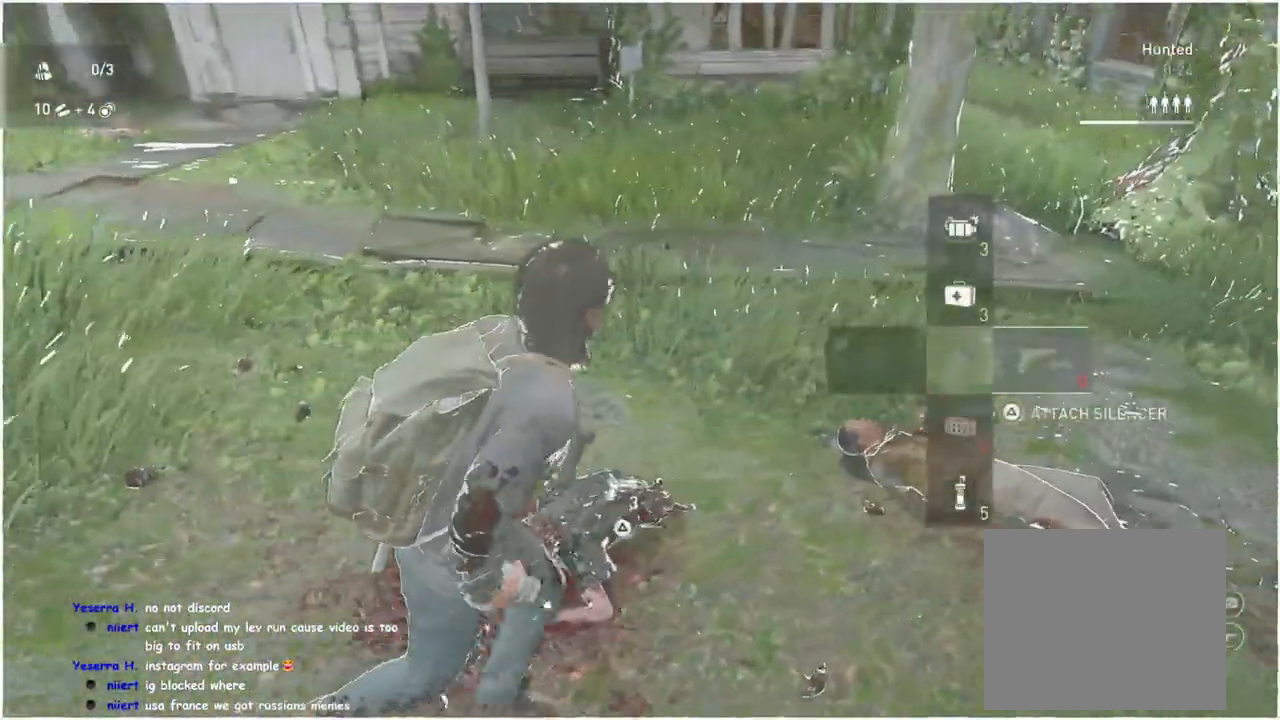
{"buttons": ["L1"], "left_stick": "up-left", "right_stick": "center", "events": [[50, "TRIANGLE", "down"], [50, "right_stick", "up-left"], [67, "left_stick", "down-left"], [133, "TRIANGLE", "up"], [233, "left_stick", "left"], [450, "left_stick", "up-left"], [450, "right_stick", "center"]]}
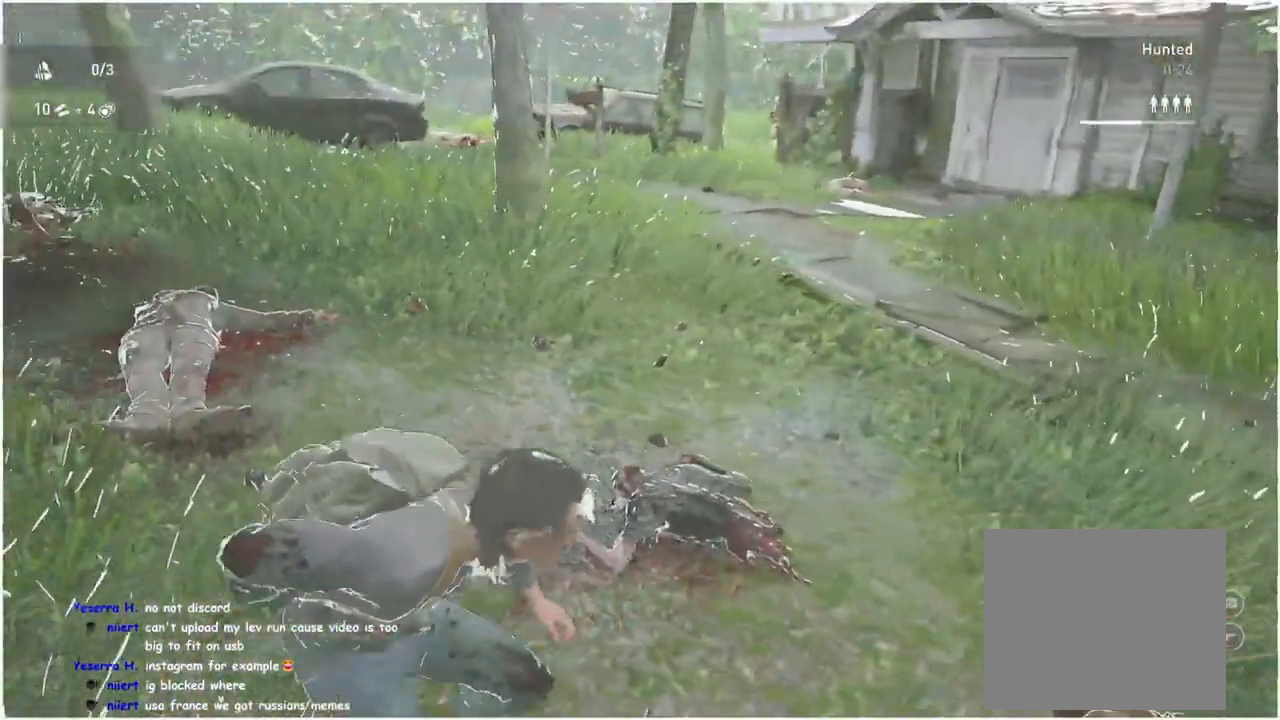
{"buttons": ["L1"], "left_stick": "up-left", "right_stick": "center", "events": [[283, "DPAD_RIGHT", "down"], [400, "DPAD_RIGHT", "up"]]}
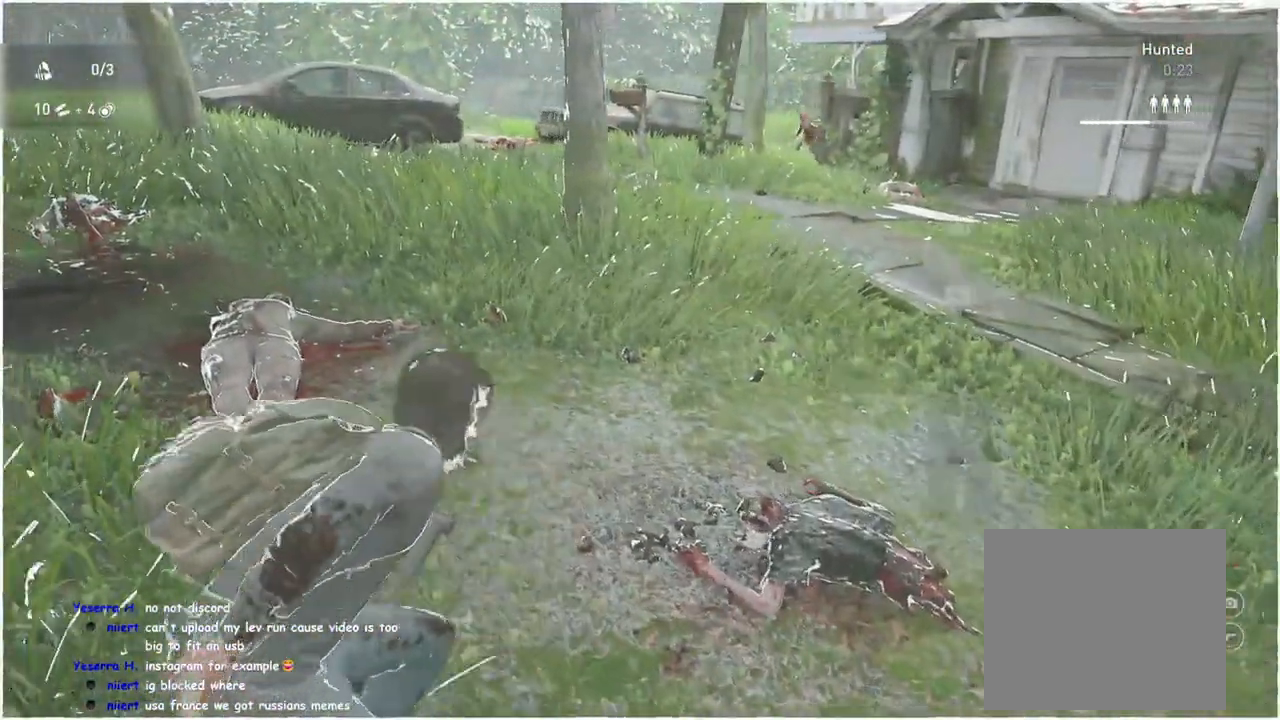
{"buttons": ["L1"], "left_stick": "up-left", "right_stick": "right", "events": [[83, "right_stick", "right"], [117, "R2", "down"], [167, "R1", "down"], [250, "R1", "up"], [267, "R2", "up"], [367, "R2", "down"], [483, "R2", "up"]]}
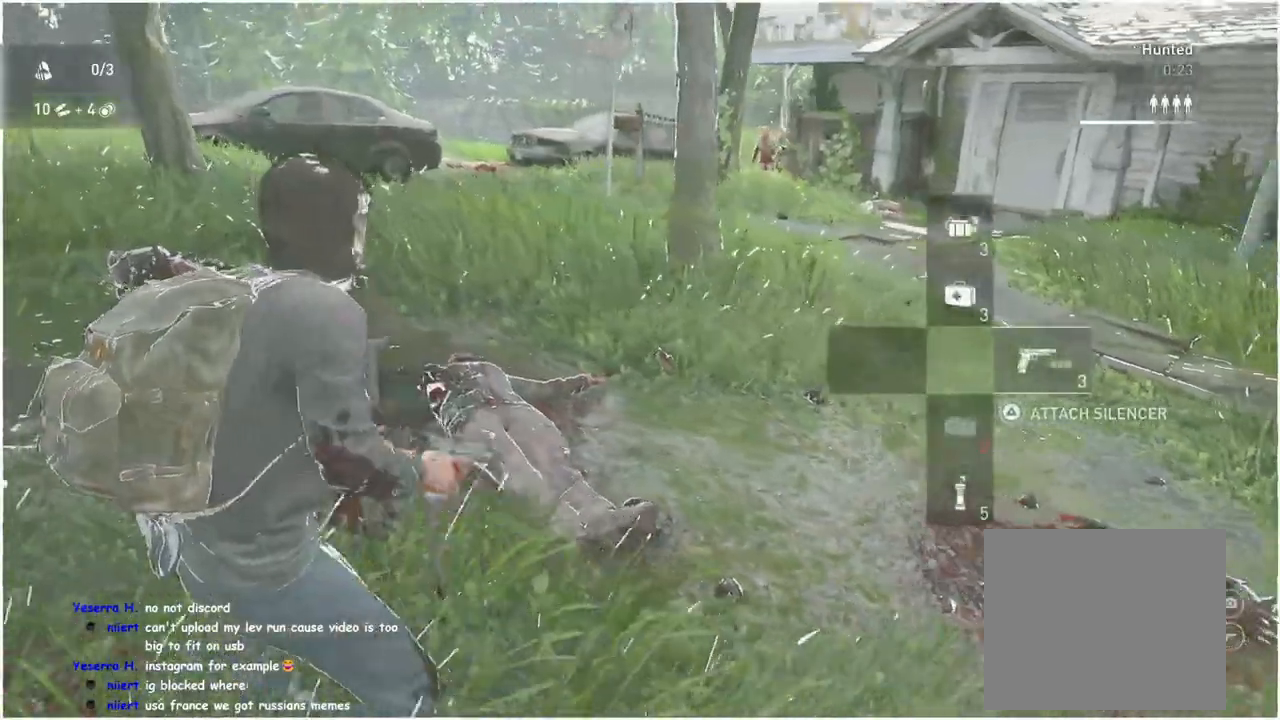
{"buttons": ["L1"], "left_stick": "up-left", "right_stick": "center", "events": [[50, "R2", "down"], [183, "R2", "up"], [233, "right_stick", "center"]]}
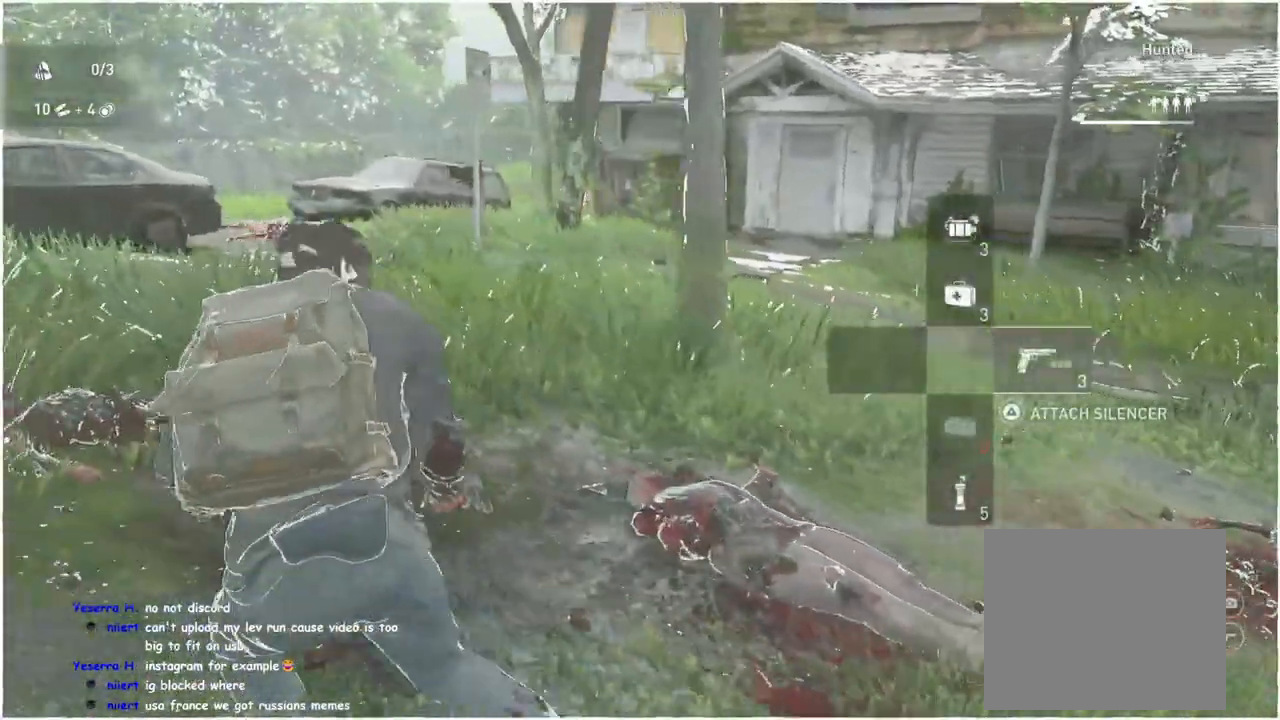
{"buttons": ["L1"], "left_stick": "up", "right_stick": "right", "events": [[417, "right_stick", "right"], [467, "left_stick", "up"]]}
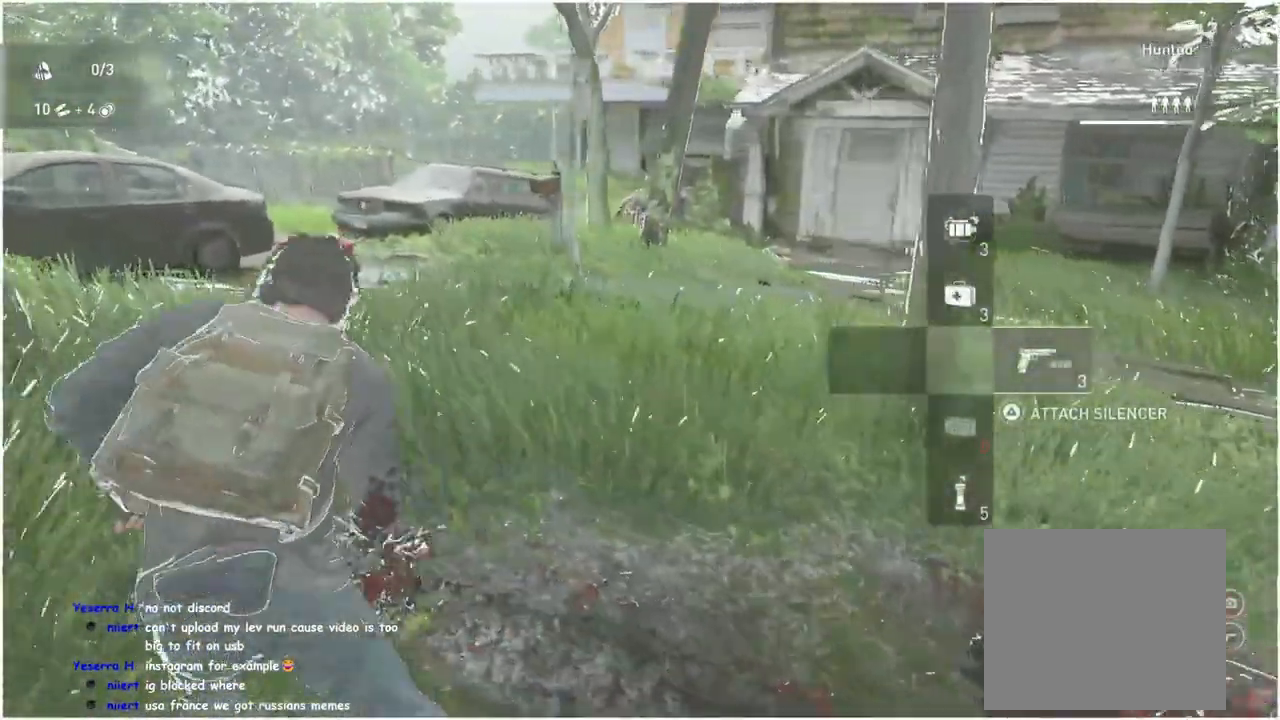
{"buttons": ["L2"], "left_stick": "center", "right_stick": "up", "events": [[50, "right_stick", "center"], [183, "L2", "down"], [233, "L1", "up"], [300, "left_stick", "center"], [433, "right_stick", "up"]]}
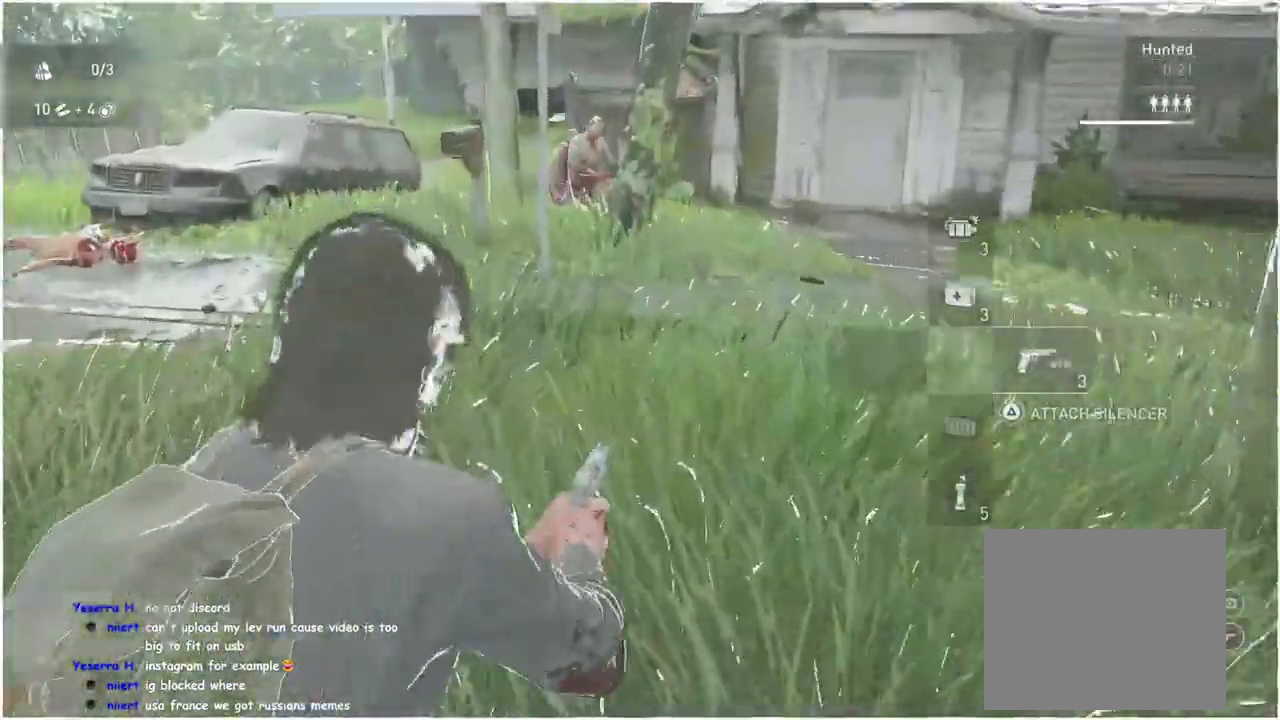
{"buttons": ["L2"], "left_stick": "center", "right_stick": "center", "events": [[83, "right_stick", "up-left"], [483, "right_stick", "center"]]}
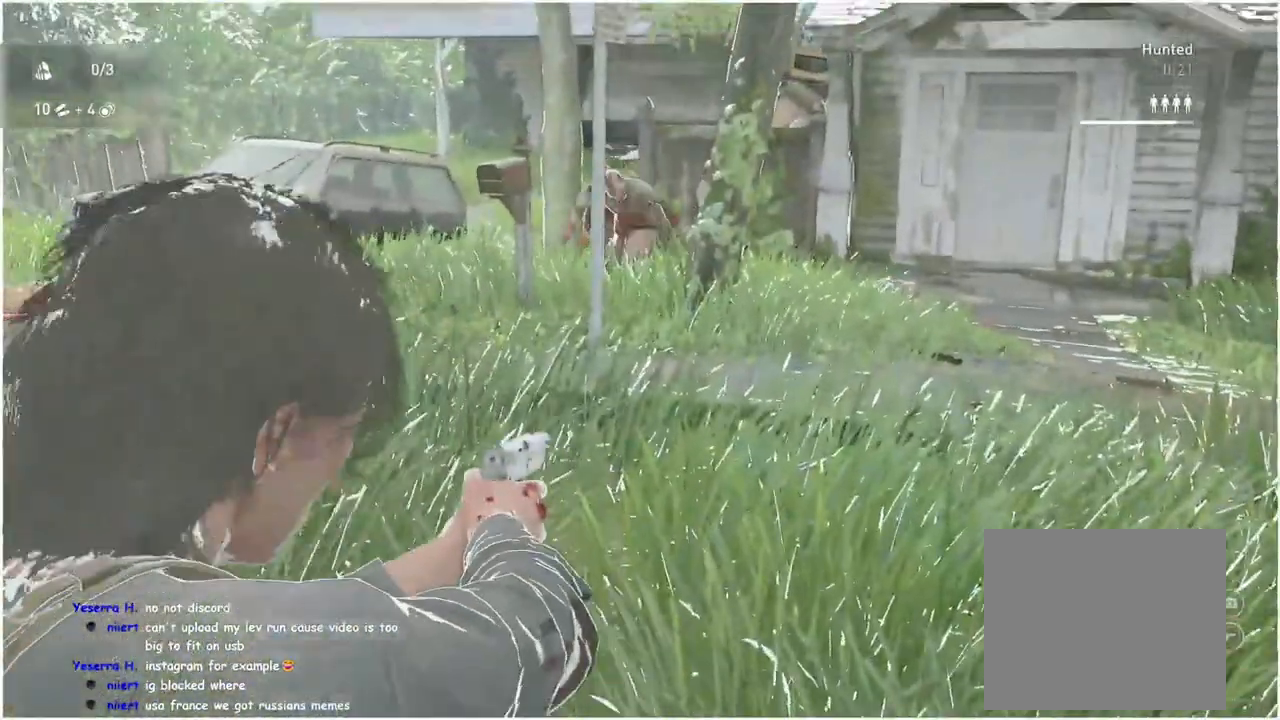
{"buttons": ["L2"], "left_stick": "center", "right_stick": "center", "events": [[67, "left_stick", "right"], [200, "left_stick", "center"]]}
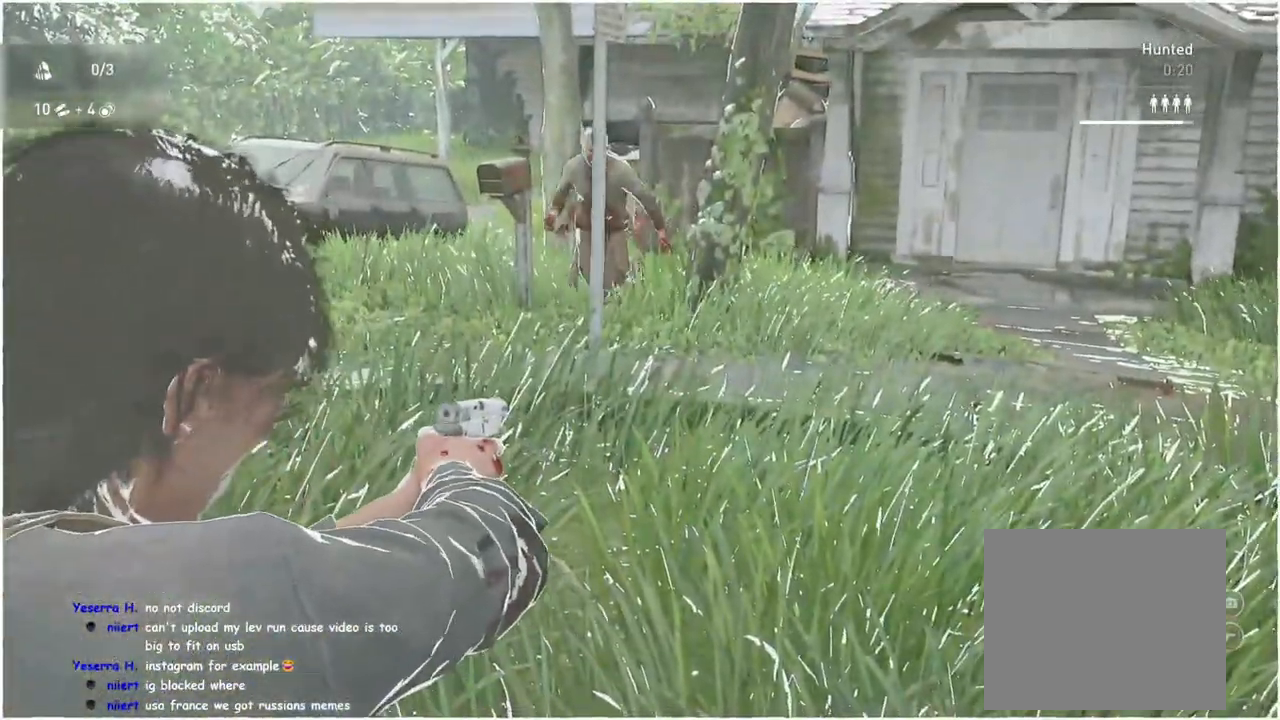
{"buttons": ["L2"], "left_stick": "center", "right_stick": "center", "events": [[100, "right_stick", "left"], [217, "right_stick", "down-left"], [333, "right_stick", "center"]]}
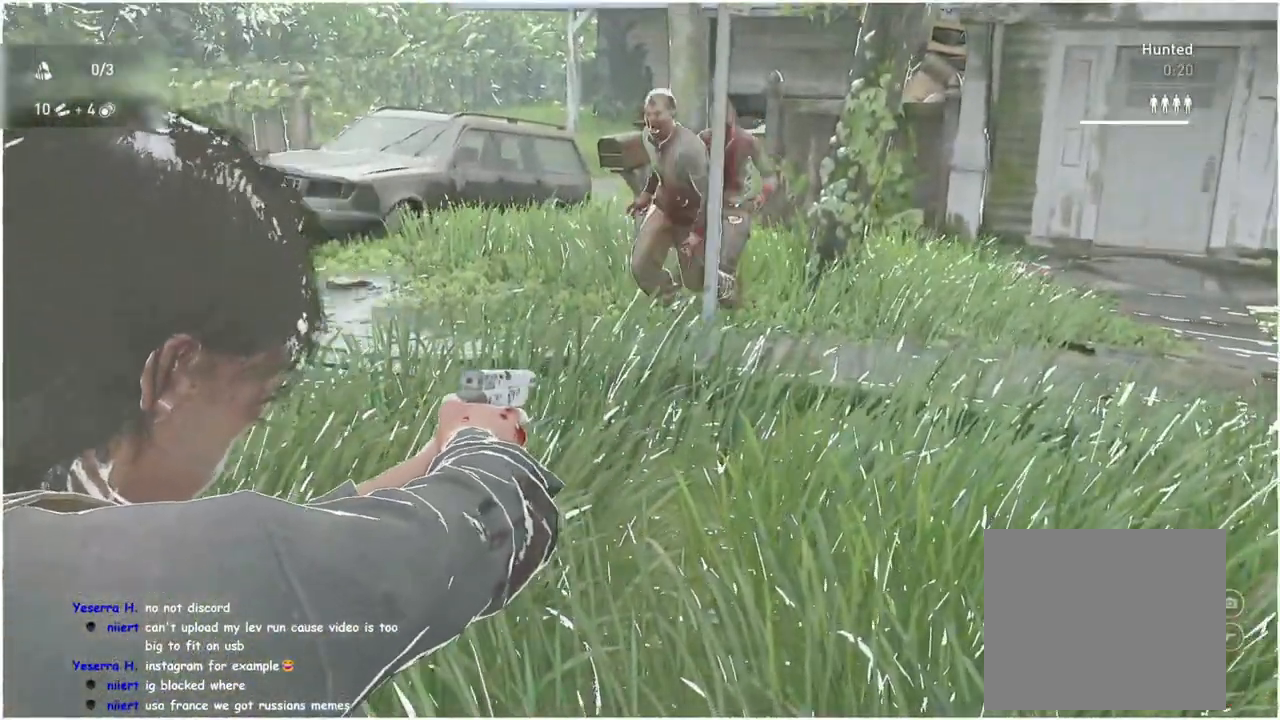
{"buttons": ["L2", "R2"], "left_stick": "center", "right_stick": "left", "events": [[383, "R2", "down"], [433, "right_stick", "left"]]}
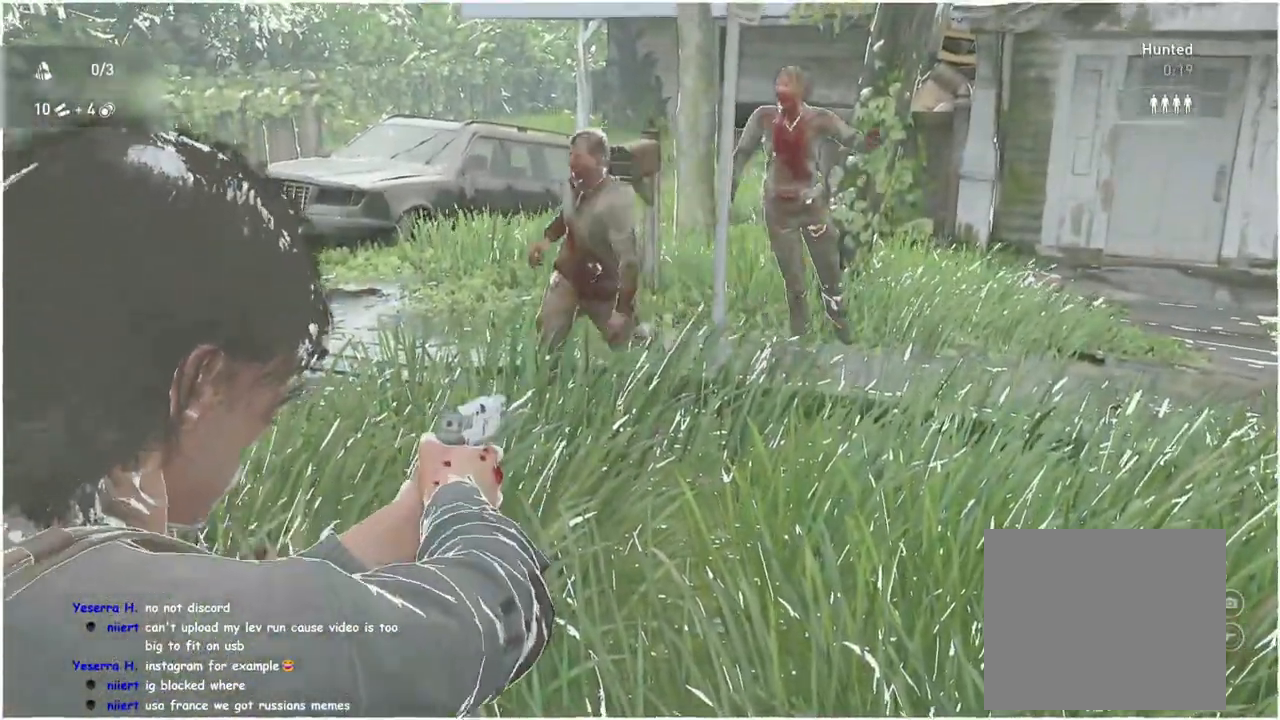
{"buttons": ["L2"], "left_stick": "center", "right_stick": "down-right", "events": [[33, "right_stick", "center"], [50, "R2", "up"], [150, "right_stick", "right"], [383, "right_stick", "down-right"]]}
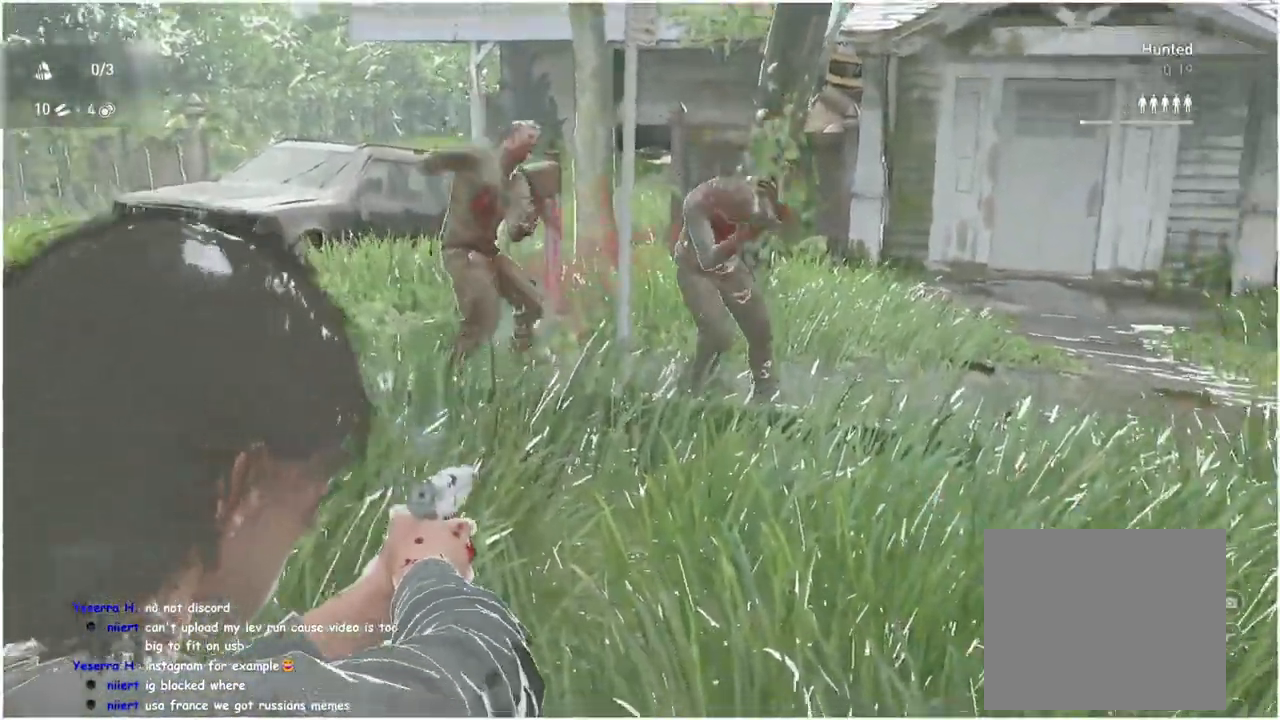
{"buttons": ["L2"], "left_stick": "center", "right_stick": "center", "events": [[350, "R2", "down"], [417, "right_stick", "center"], [483, "R2", "up"]]}
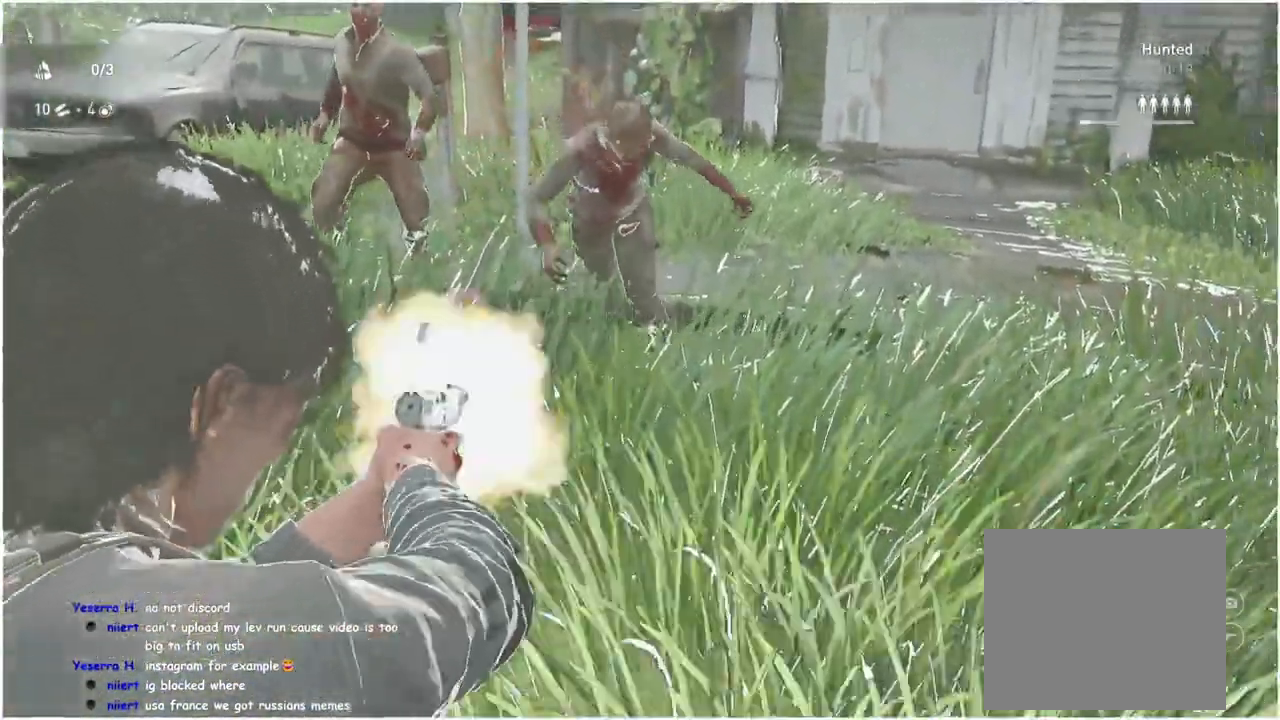
{"buttons": ["L2"], "left_stick": "center", "right_stick": "left", "events": [[33, "right_stick", "left"], [200, "right_stick", "center"], [350, "right_stick", "left"]]}
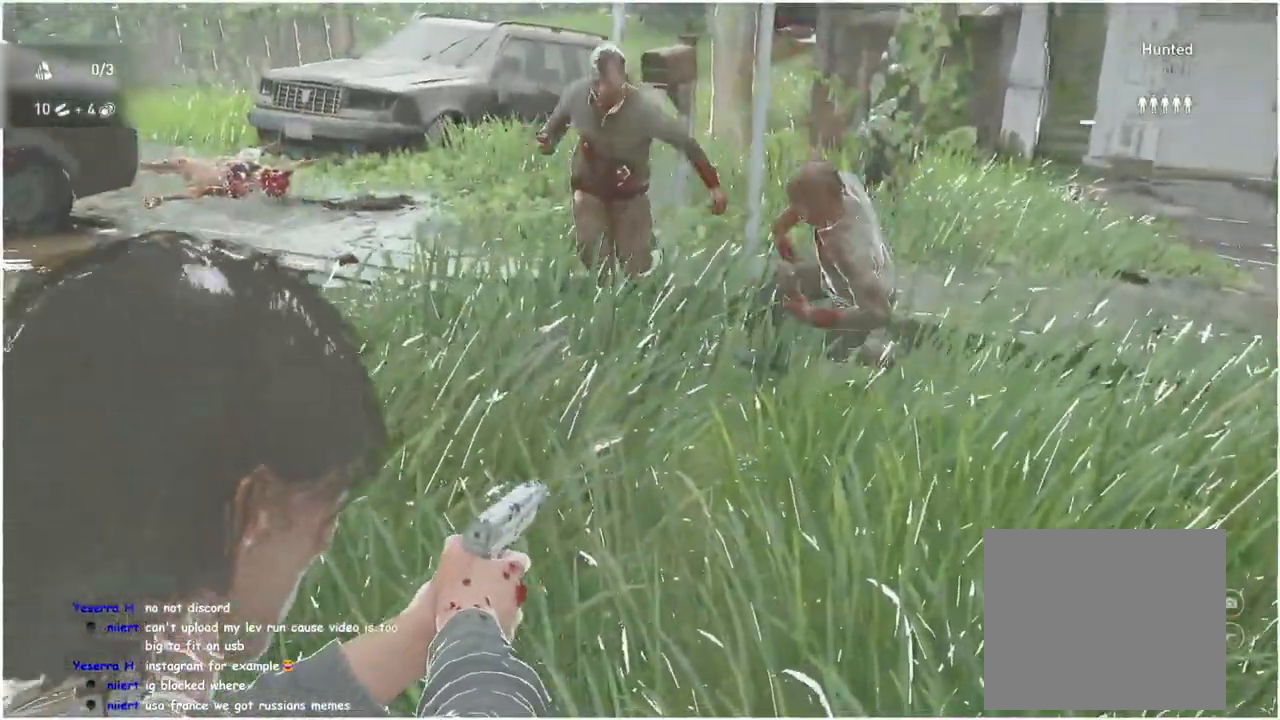
{"buttons": ["L2"], "left_stick": "right", "right_stick": "down-left", "events": [[117, "right_stick", "center"], [350, "R2", "down"], [383, "left_stick", "right"], [400, "right_stick", "down-left"], [483, "R2", "up"]]}
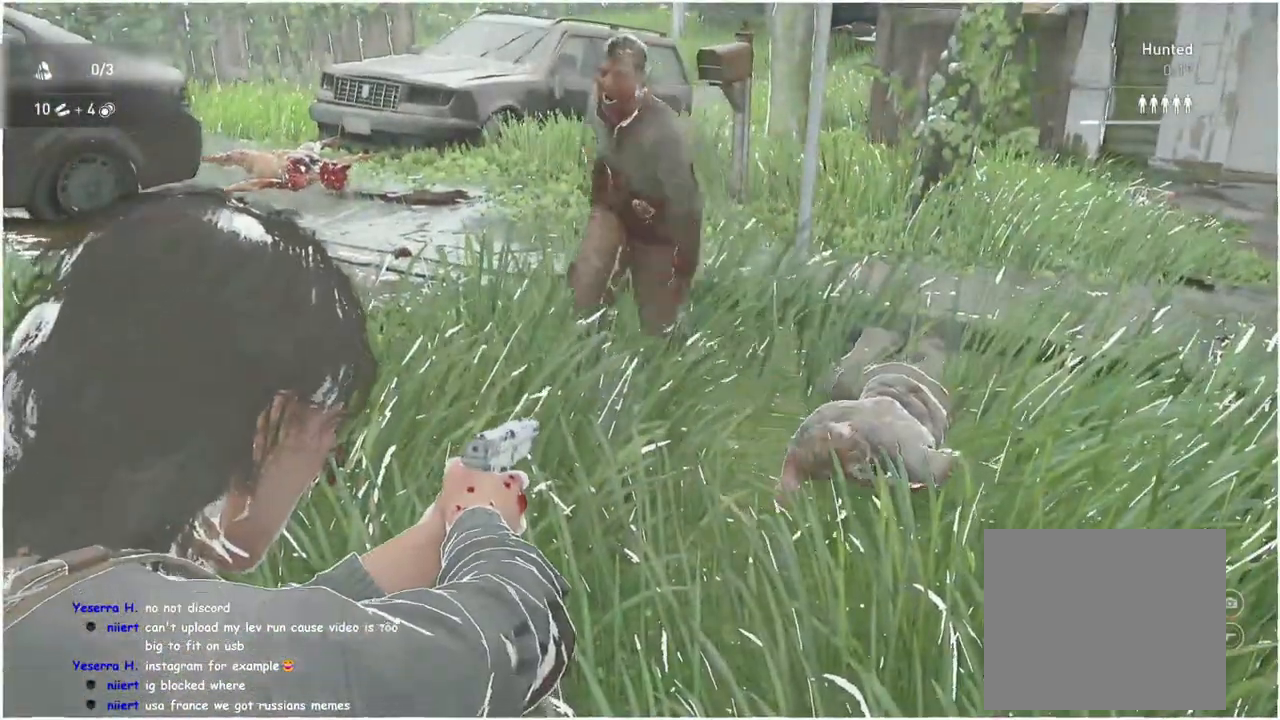
{"buttons": [], "left_stick": "up-right", "right_stick": "center", "events": [[83, "right_stick", "center"], [133, "L2", "up"], [167, "right_stick", "down"], [283, "right_stick", "center"], [317, "left_stick", "up-right"]]}
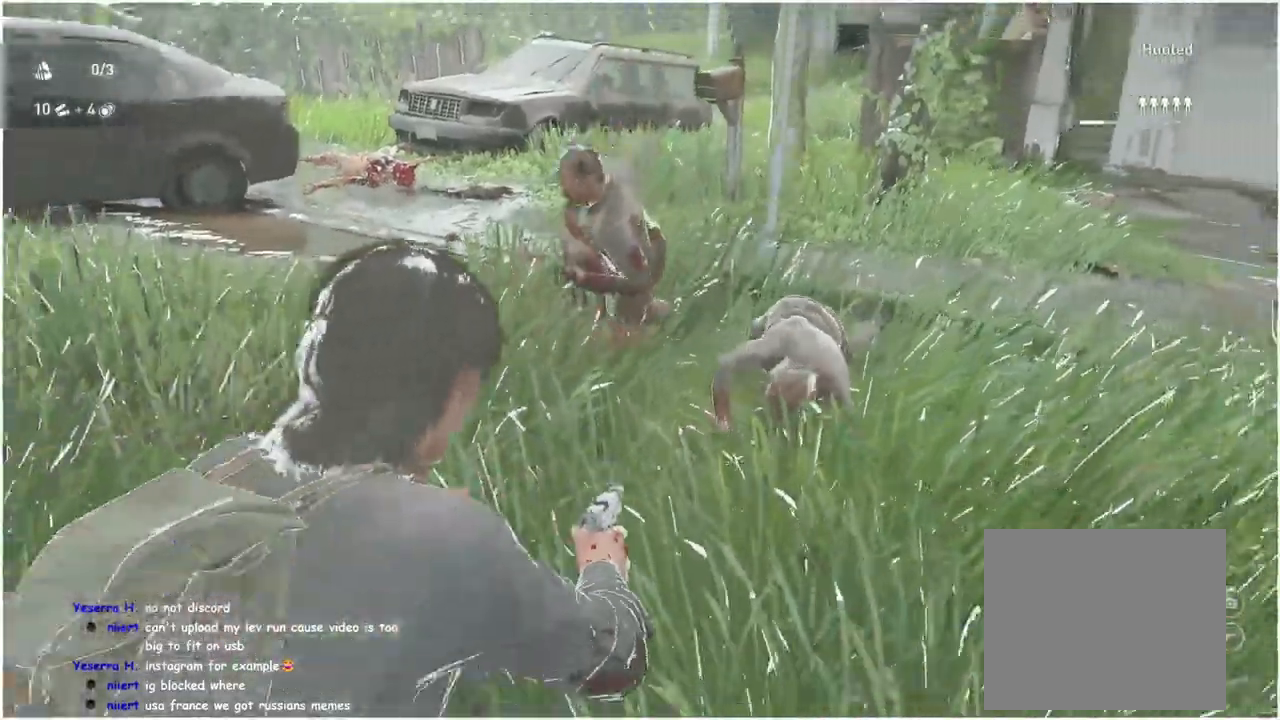
{"buttons": [], "left_stick": "up-right", "right_stick": "down", "events": [[50, "SQUARE", "down"], [167, "SQUARE", "up"], [383, "right_stick", "down"]]}
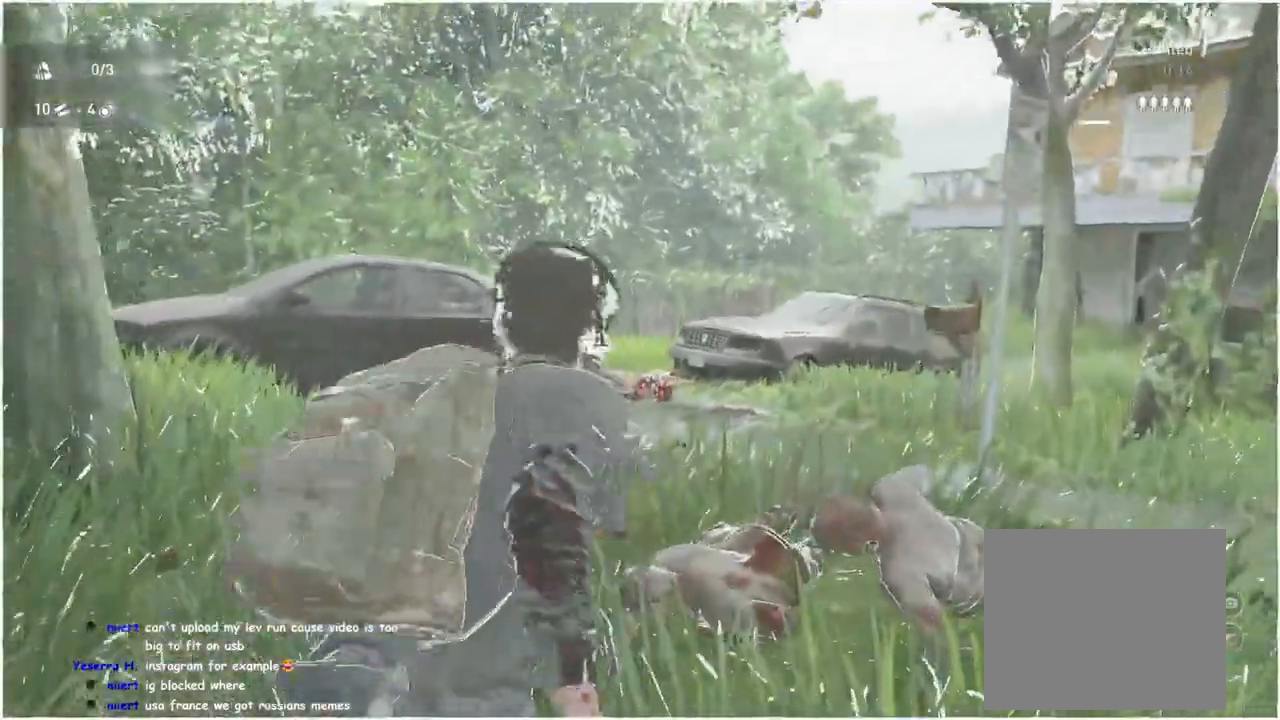
{"buttons": [], "left_stick": "down-right", "right_stick": "down-right", "events": [[233, "right_stick", "down-right"], [467, "left_stick", "down-right"]]}
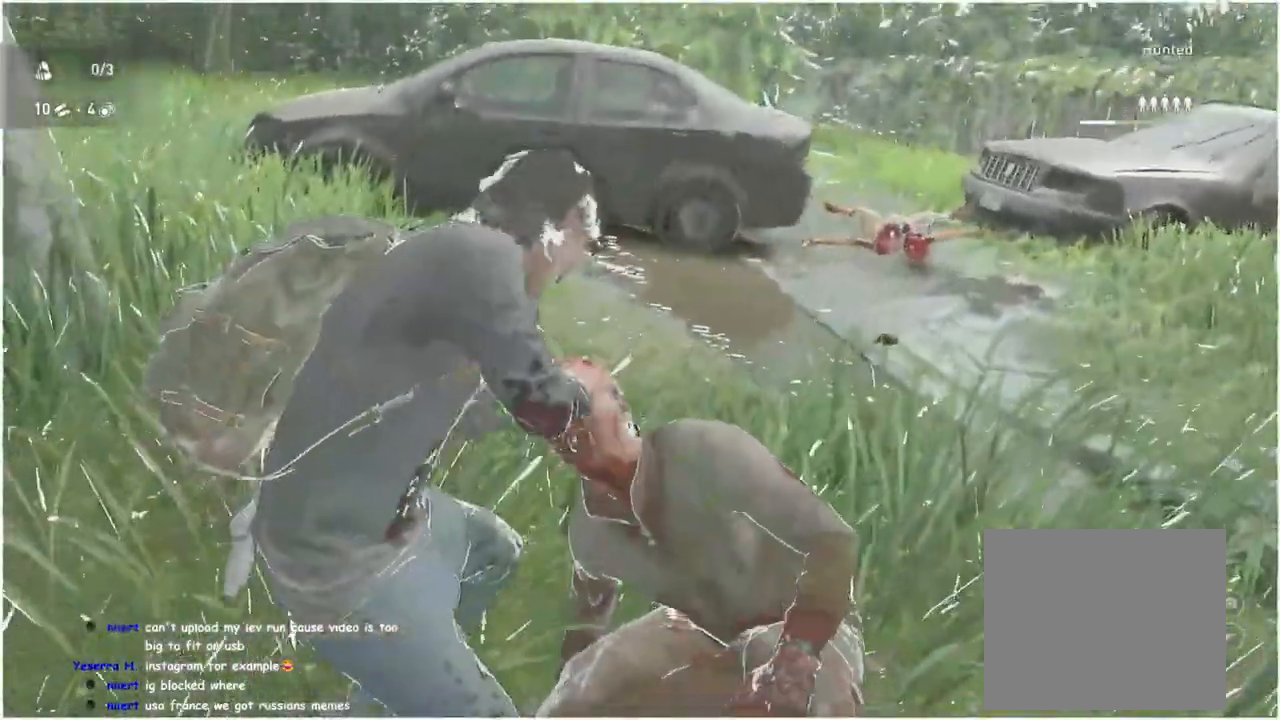
{"buttons": [], "left_stick": "right", "right_stick": "down-right", "events": [[50, "left_stick", "down"], [333, "left_stick", "down-right"], [383, "SQUARE", "down"], [450, "SQUARE", "up"], [483, "left_stick", "right"]]}
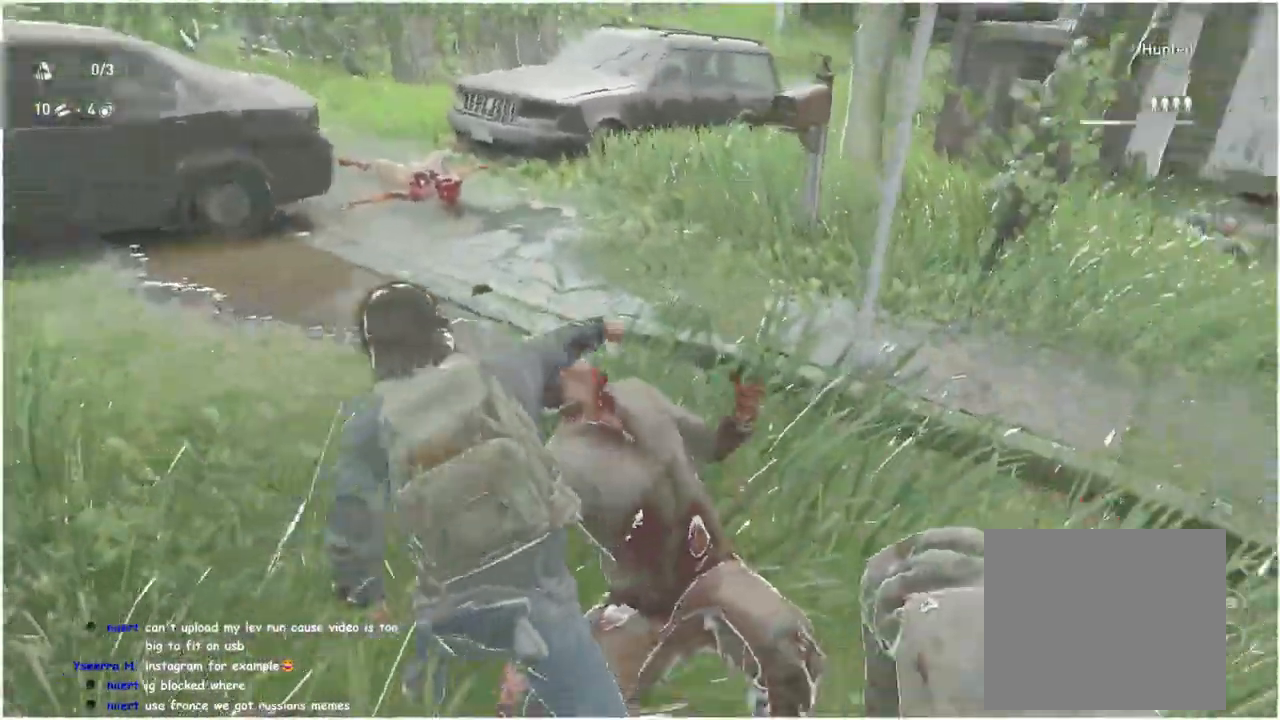
{"buttons": [], "left_stick": "up-right", "right_stick": "right", "events": [[50, "SQUARE", "down"], [117, "SQUARE", "up"], [183, "right_stick", "right"], [200, "SQUARE", "down"], [250, "SQUARE", "up"], [333, "SQUARE", "down"], [400, "SQUARE", "up"], [433, "left_stick", "up-right"]]}
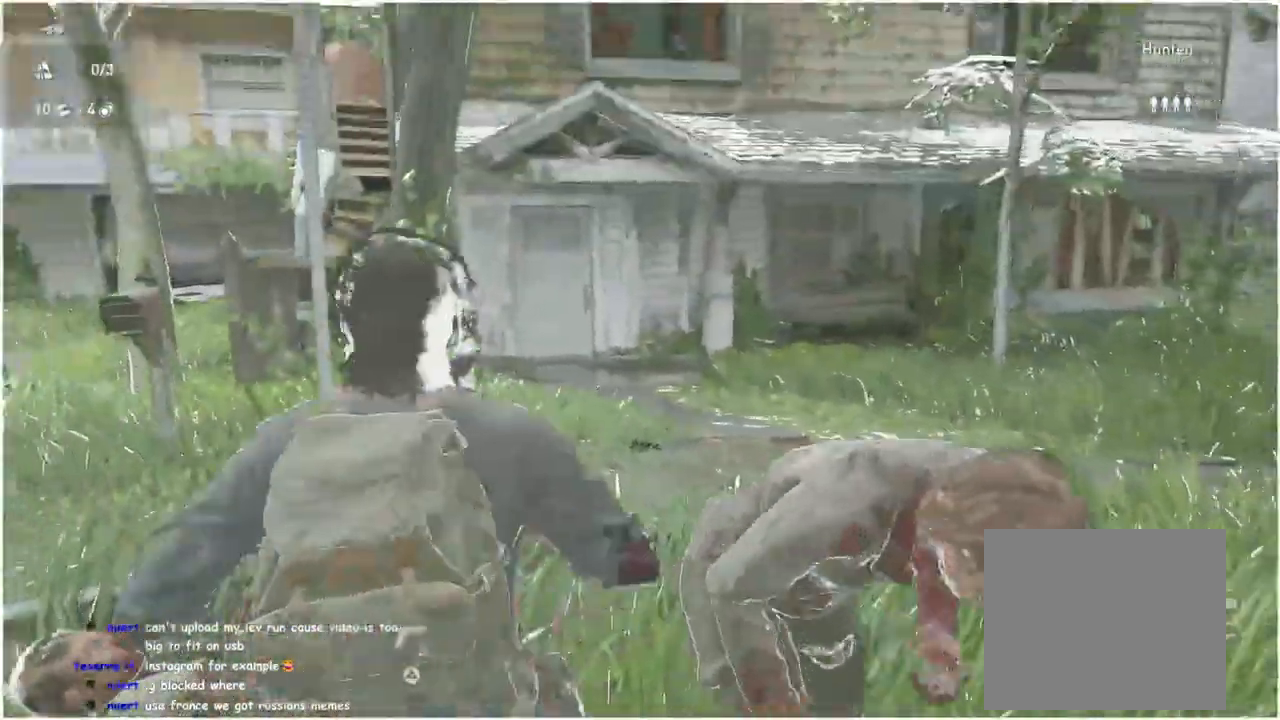
{"buttons": [], "left_stick": "up", "right_stick": "right", "events": [[250, "DPAD_RIGHT", "down"], [350, "left_stick", "up"], [367, "DPAD_RIGHT", "up"]]}
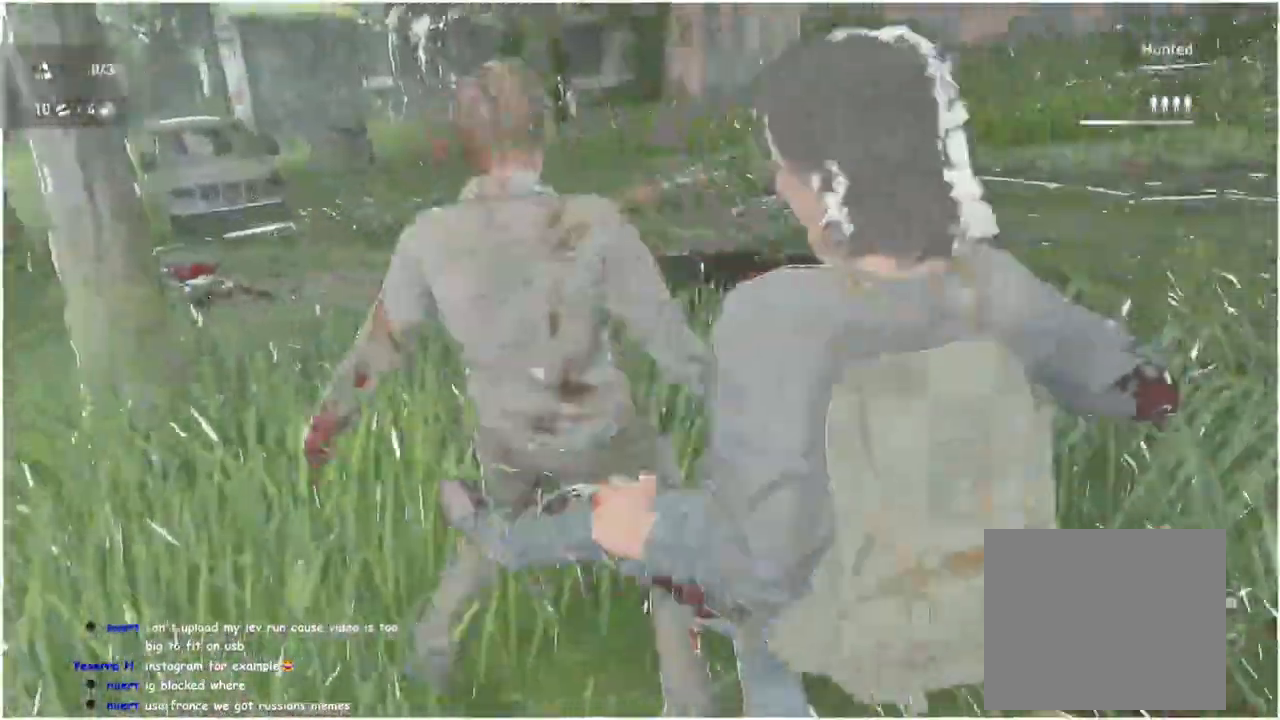
{"buttons": ["L1"], "left_stick": "right", "right_stick": "down-left", "events": [[150, "left_stick", "center"], [283, "right_stick", "center"], [400, "L1", "down"], [433, "left_stick", "right"], [467, "right_stick", "down-left"]]}